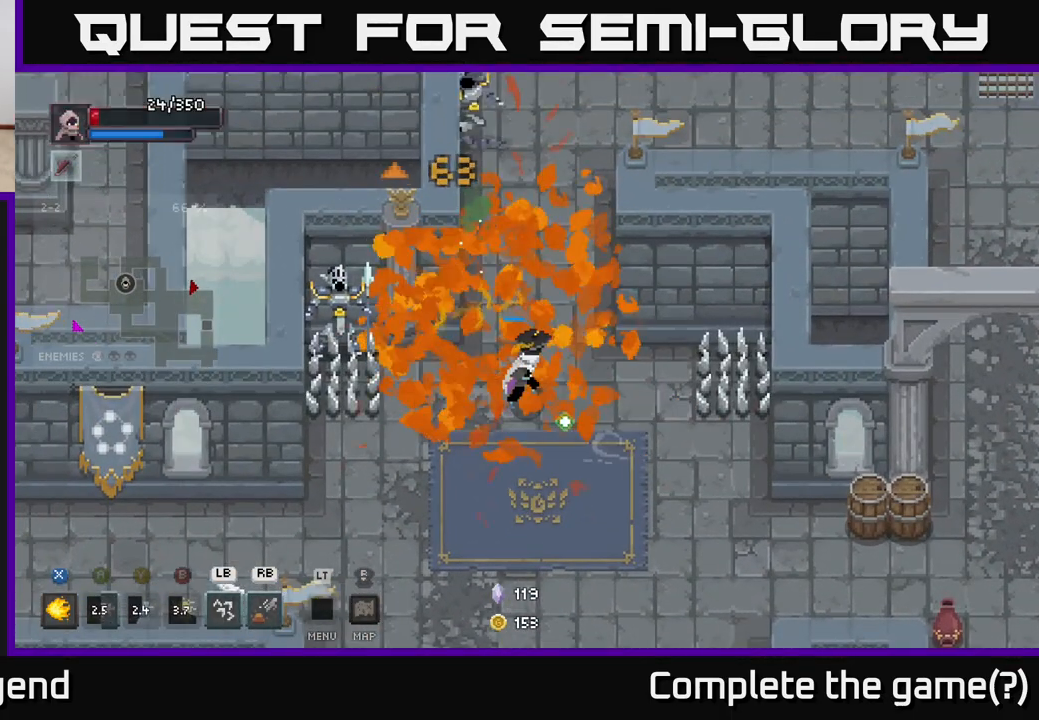
Gameplay with a controller (Xbox layout); each line is a JSON object with the inputs held at the frame after it. "events" lists button and stick changes between this image and that frame as [ms after this image, input, new state], when the widget could be followed in between.
{"buttons": [], "left_stick": "right", "right_stick": "center", "events": [[417, "X", "up"], [450, "left_stick", "right"]]}
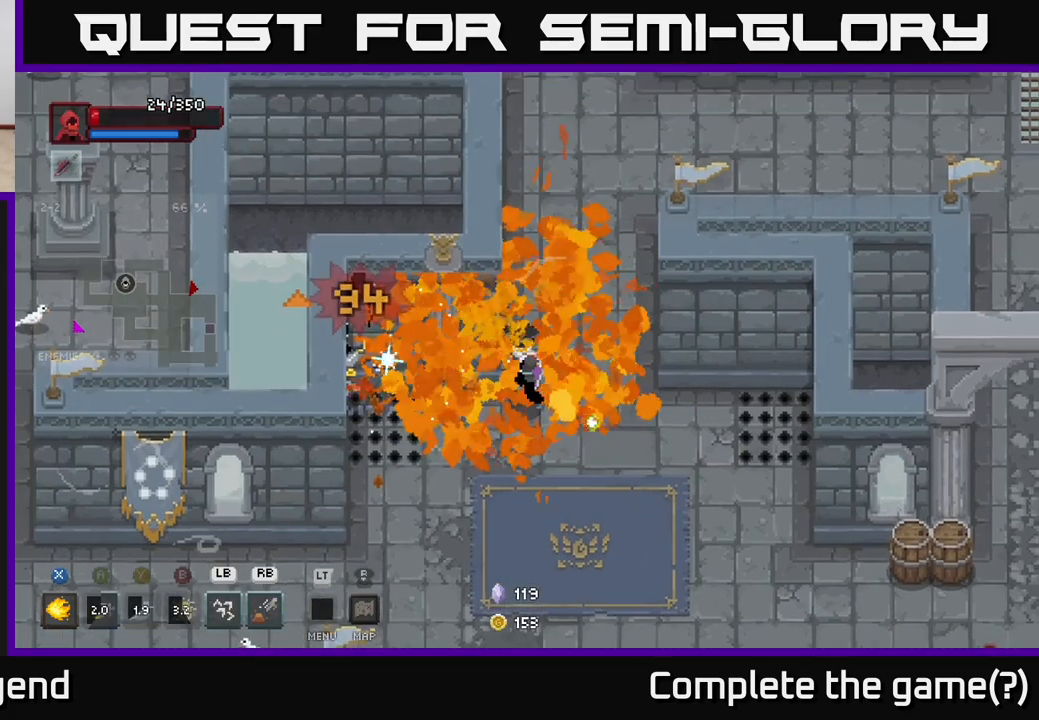
{"buttons": [], "left_stick": "down", "right_stick": "center", "events": [[33, "left_stick", "down-right"], [383, "left_stick", "down"]]}
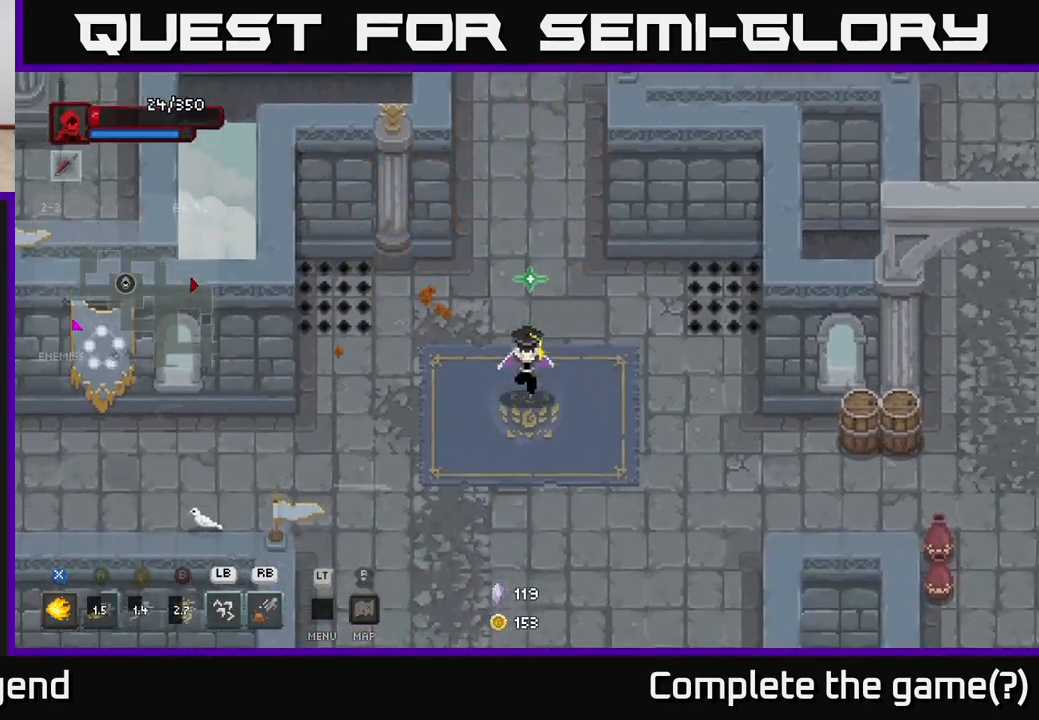
{"buttons": [], "left_stick": "up", "right_stick": "center", "events": [[483, "left_stick", "up"]]}
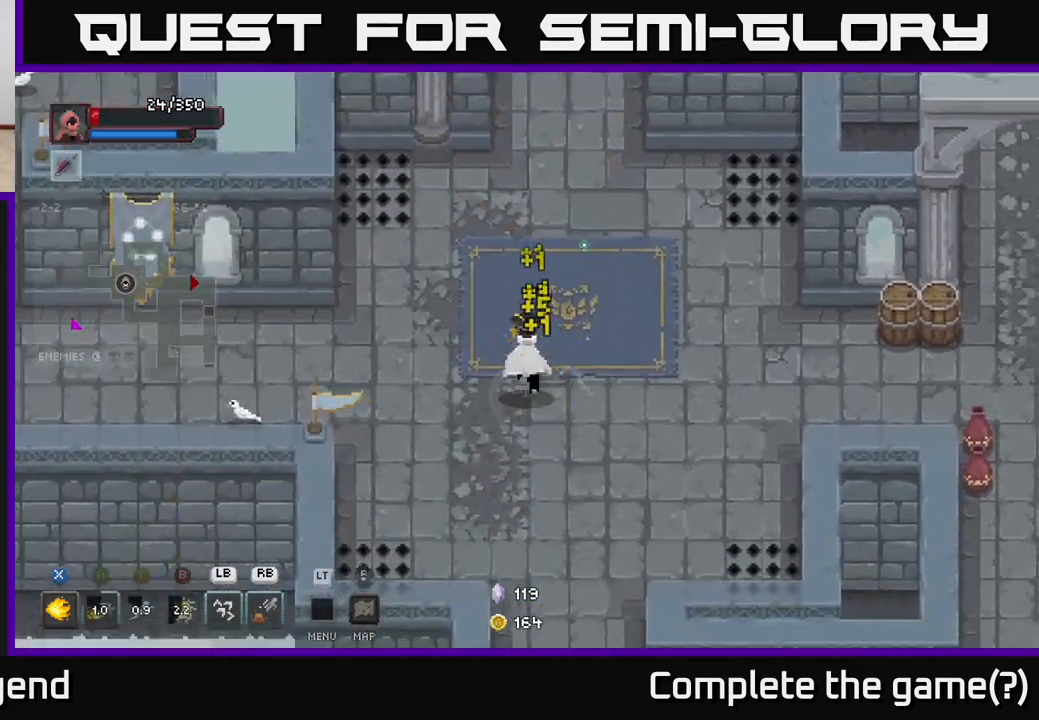
{"buttons": [], "left_stick": "left", "right_stick": "center", "events": [[167, "left_stick", "up-right"], [300, "left_stick", "down-left"], [483, "left_stick", "left"]]}
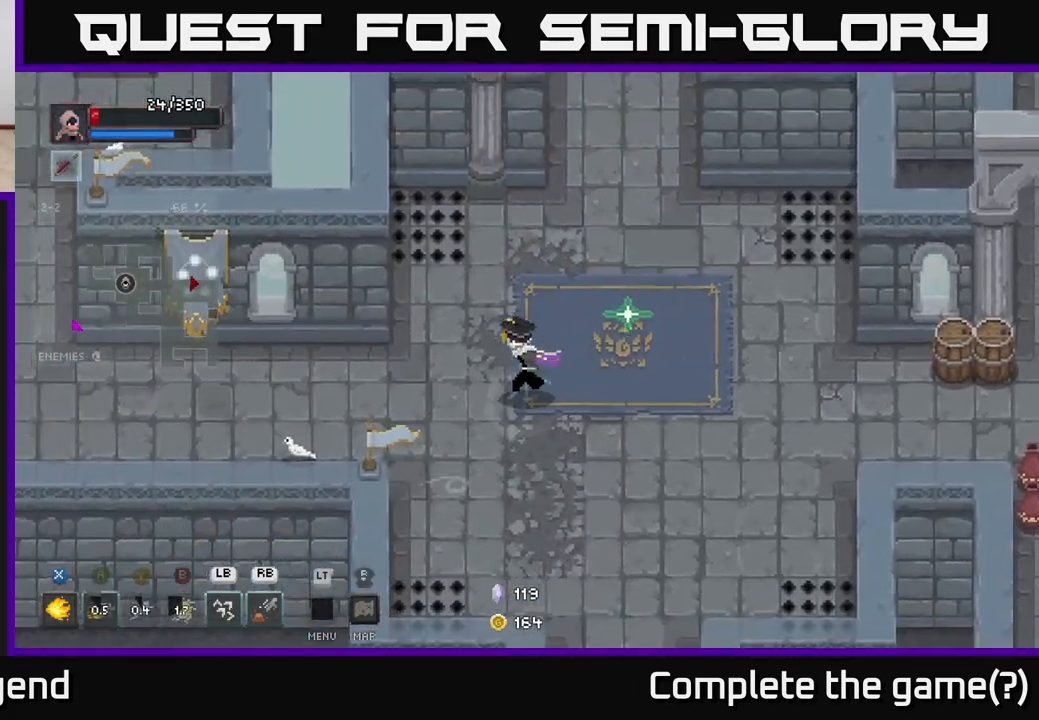
{"buttons": [], "left_stick": "left", "right_stick": "center", "events": [[350, "left_stick", "down-left"], [483, "left_stick", "left"]]}
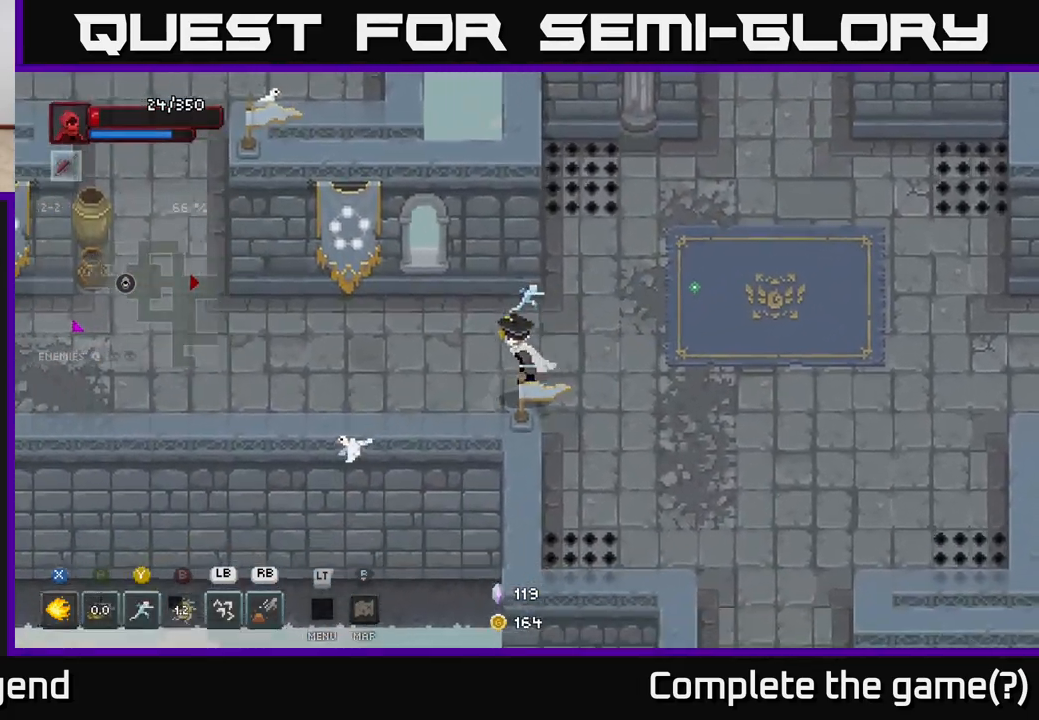
{"buttons": [], "left_stick": "left", "right_stick": "center", "events": []}
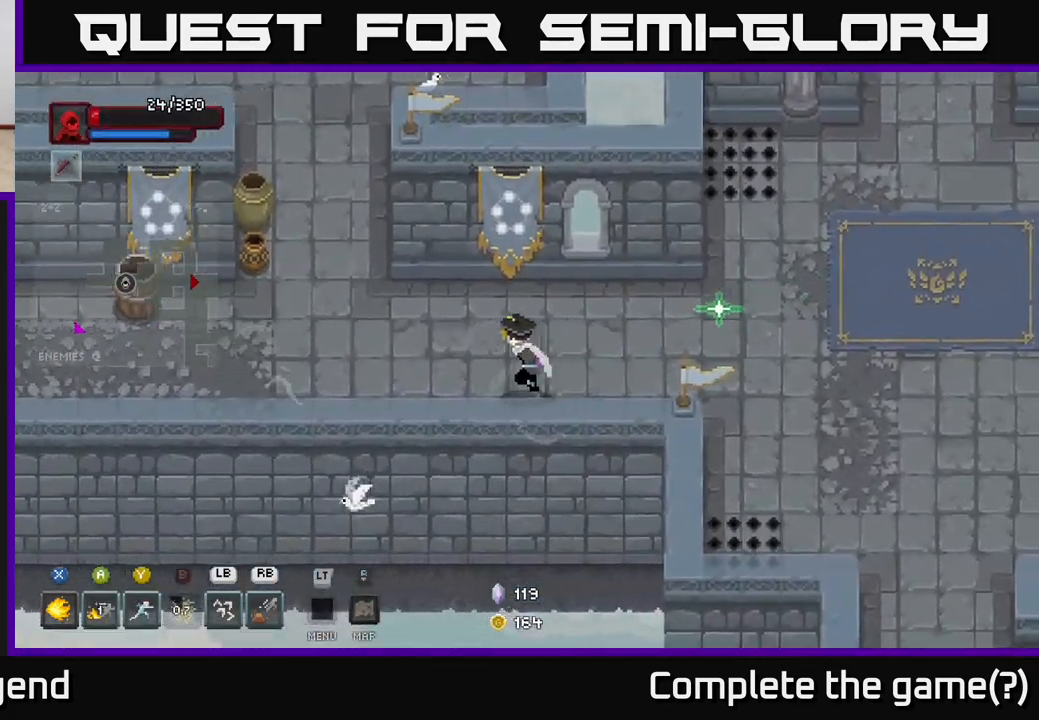
{"buttons": [], "left_stick": "up-left", "right_stick": "center", "events": [[167, "left_stick", "up-left"]]}
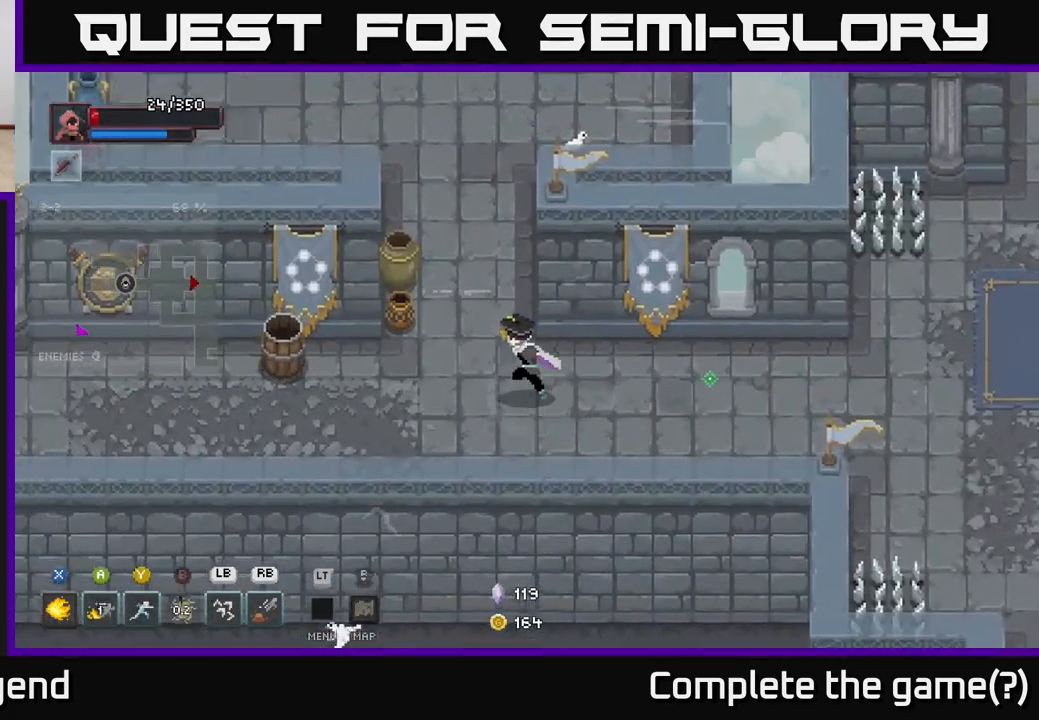
{"buttons": [], "left_stick": "up-left", "right_stick": "center", "events": []}
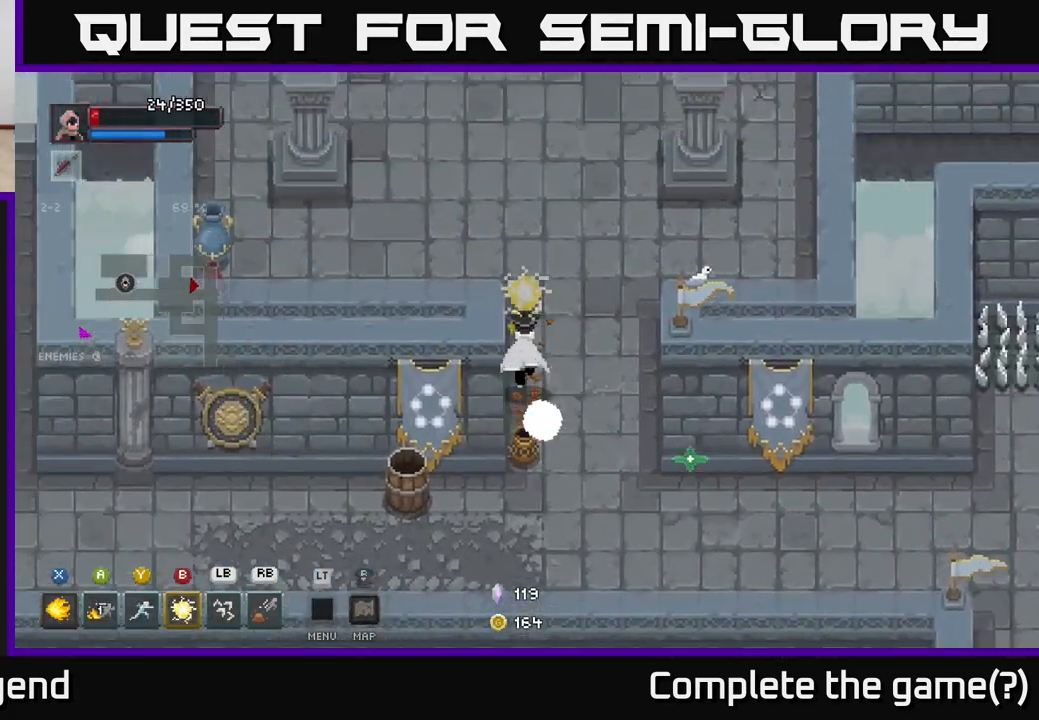
{"buttons": [], "left_stick": "left", "right_stick": "center", "events": [[67, "left_stick", "up"], [233, "left_stick", "up-left"], [367, "left_stick", "left"]]}
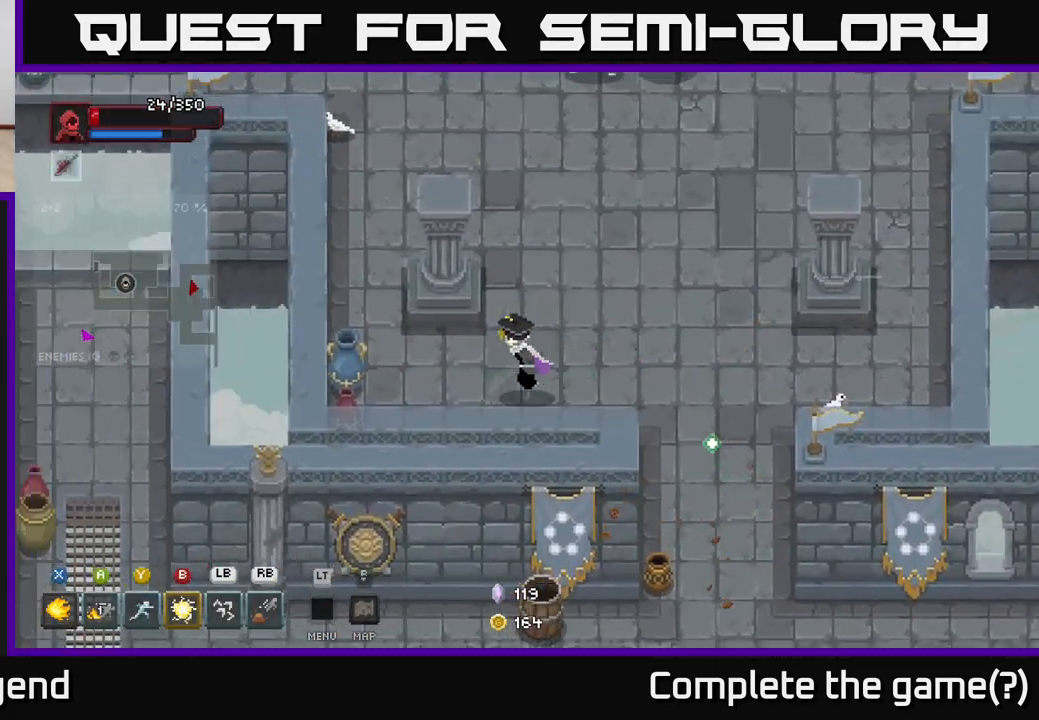
{"buttons": [], "left_stick": "up-left", "right_stick": "center", "events": [[417, "left_stick", "up-left"]]}
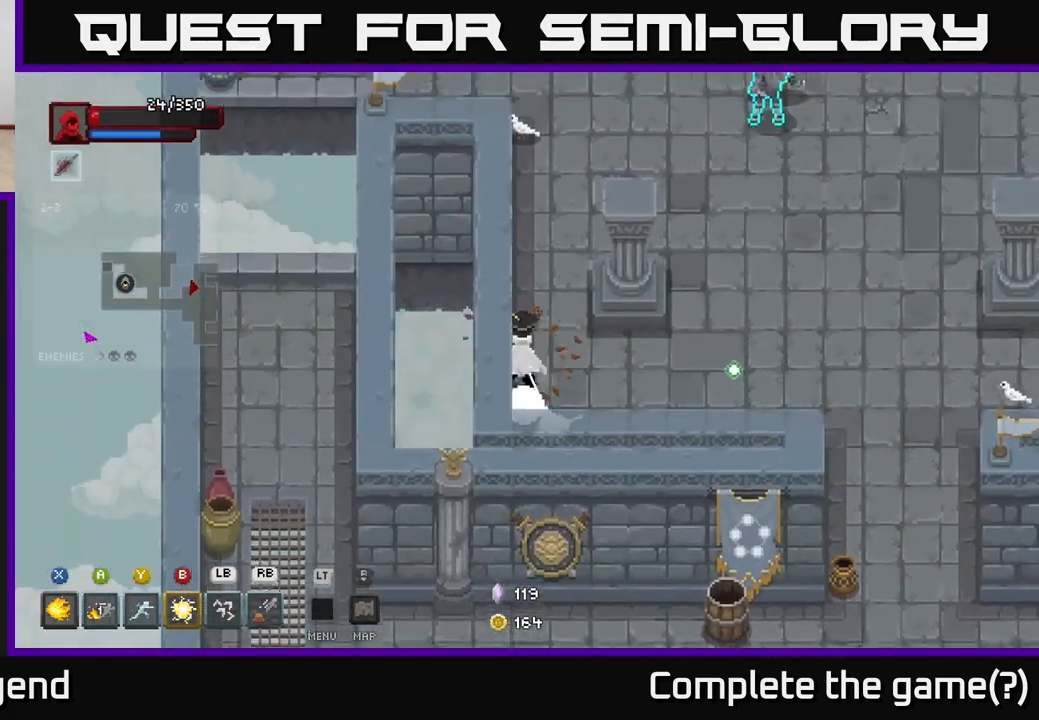
{"buttons": ["X"], "left_stick": "up-right", "right_stick": "center", "events": [[33, "left_stick", "up"], [183, "left_stick", "up-right"], [417, "X", "down"]]}
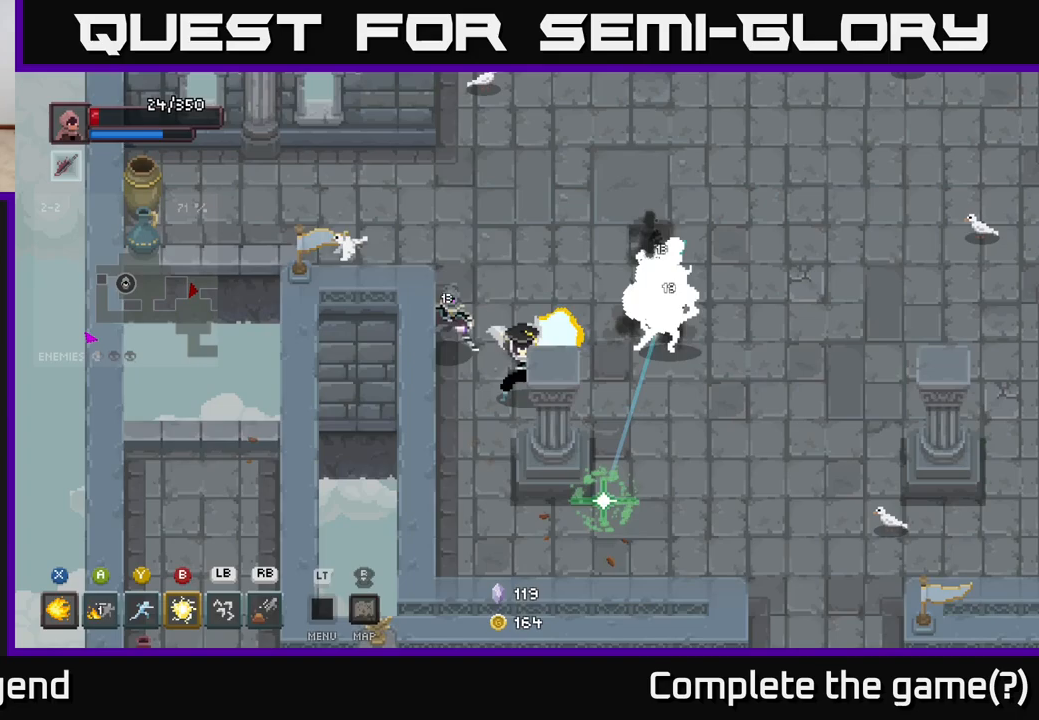
{"buttons": ["X"], "left_stick": "up-right", "right_stick": "center", "events": []}
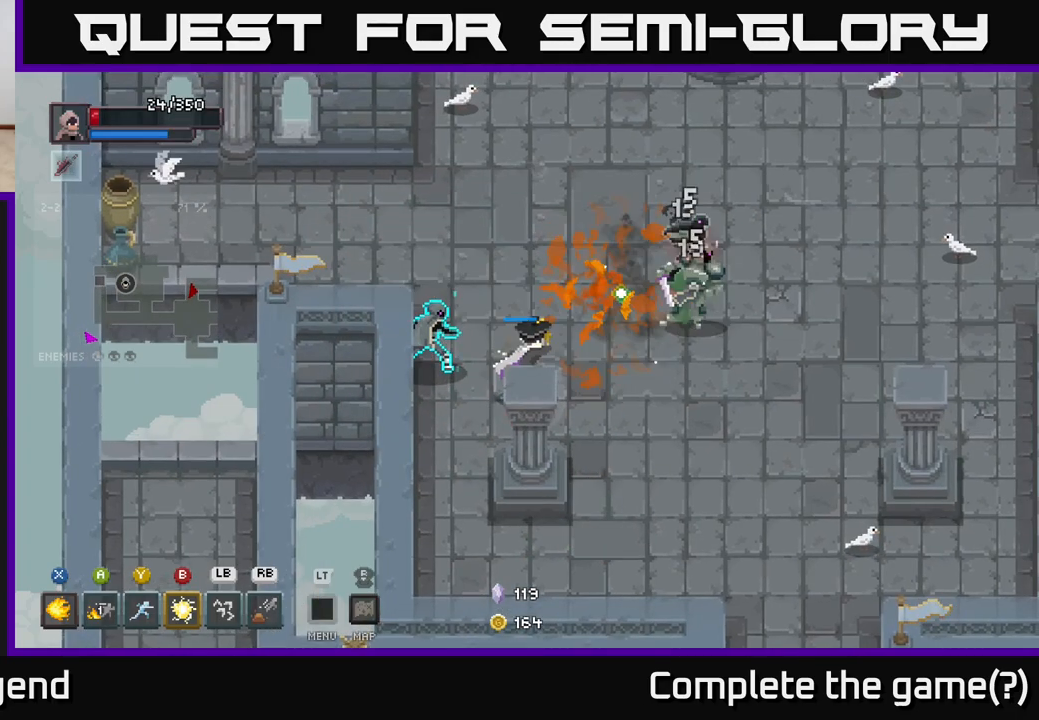
{"buttons": [], "left_stick": "up-right", "right_stick": "center", "events": [[133, "A", "down"], [150, "X", "up"], [233, "A", "up"], [283, "A", "down"], [383, "A", "up"], [400, "A", "down"], [483, "A", "up"]]}
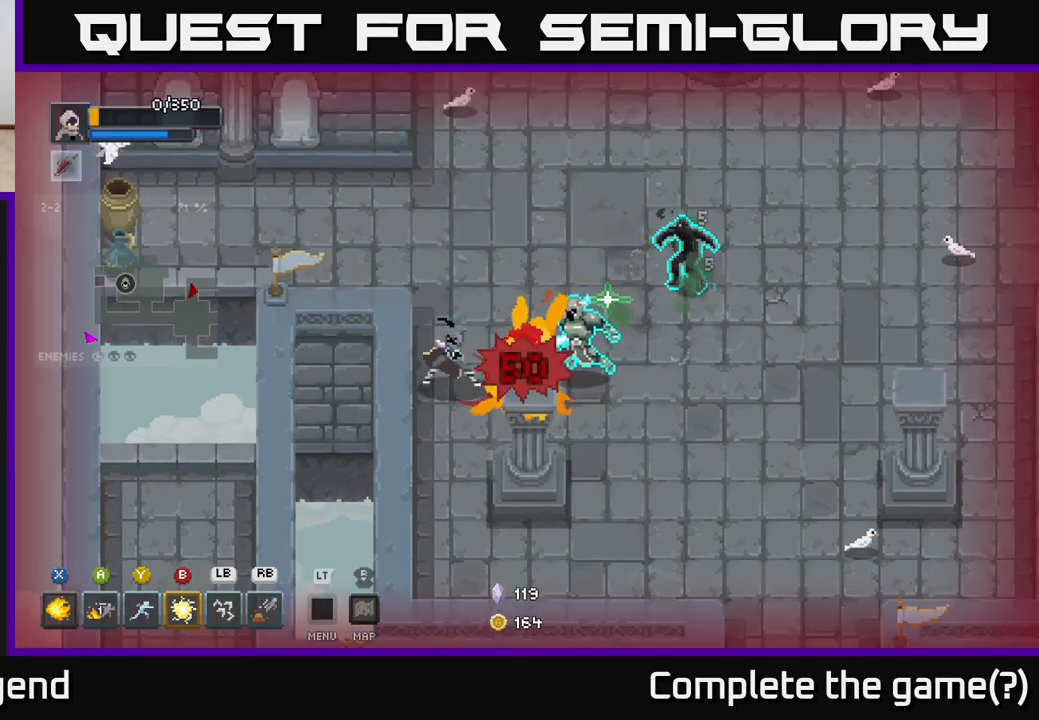
{"buttons": ["A"], "left_stick": "up", "right_stick": "center", "events": [[50, "A", "down"], [100, "A", "up"], [167, "A", "down"], [233, "A", "up"], [300, "left_stick", "up"], [333, "A", "down"], [400, "A", "up"], [450, "A", "down"]]}
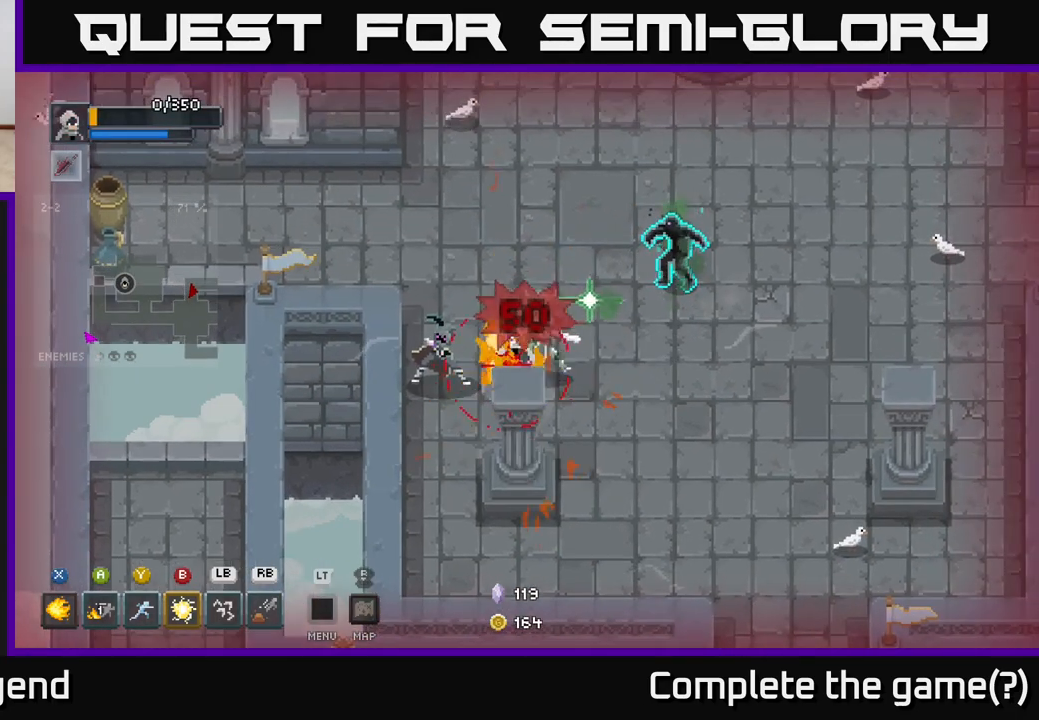
{"buttons": ["A"], "left_stick": "up", "right_stick": "center", "events": [[17, "A", "up"], [100, "A", "down"], [167, "A", "up"], [250, "A", "down"], [350, "A", "up"], [433, "A", "down"]]}
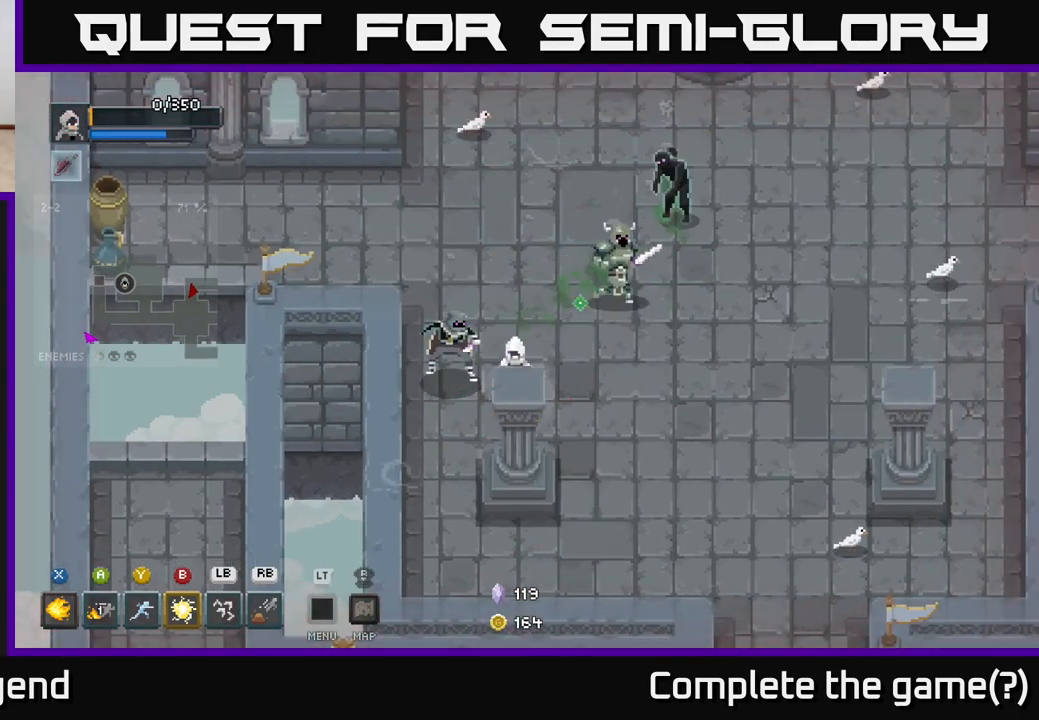
{"buttons": [], "left_stick": "center", "right_stick": "center", "events": [[50, "A", "up"], [67, "left_stick", "center"], [167, "A", "down"], [300, "A", "up"], [400, "A", "down"], [500, "A", "up"]]}
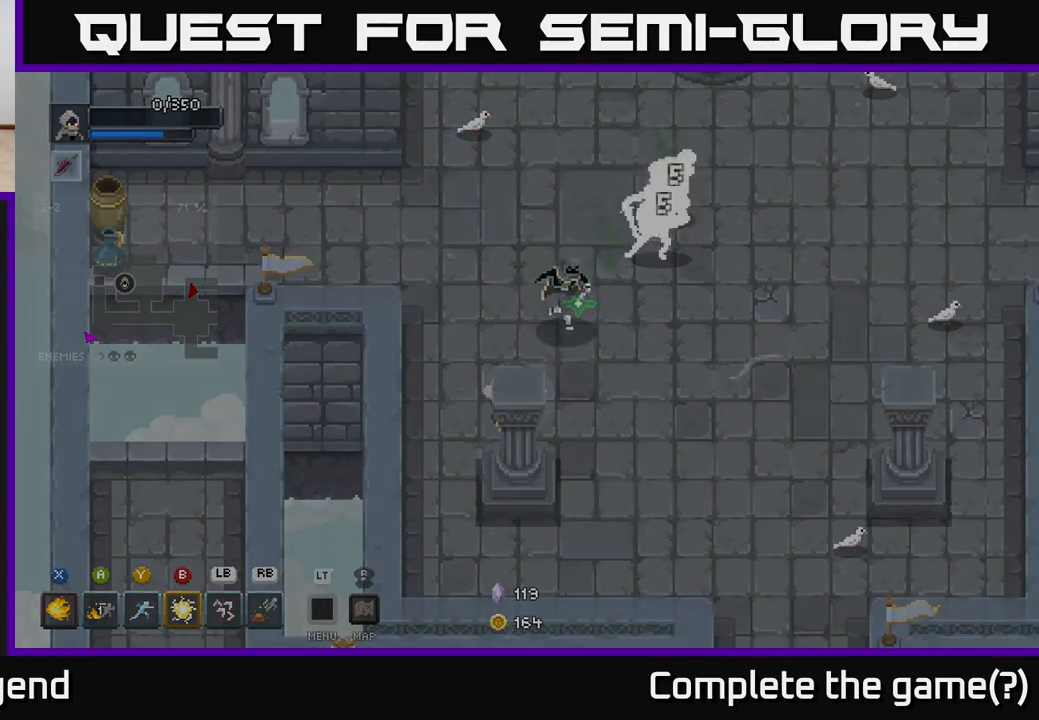
{"buttons": [], "left_stick": "center", "right_stick": "center", "events": [[117, "A", "down"], [217, "A", "up"]]}